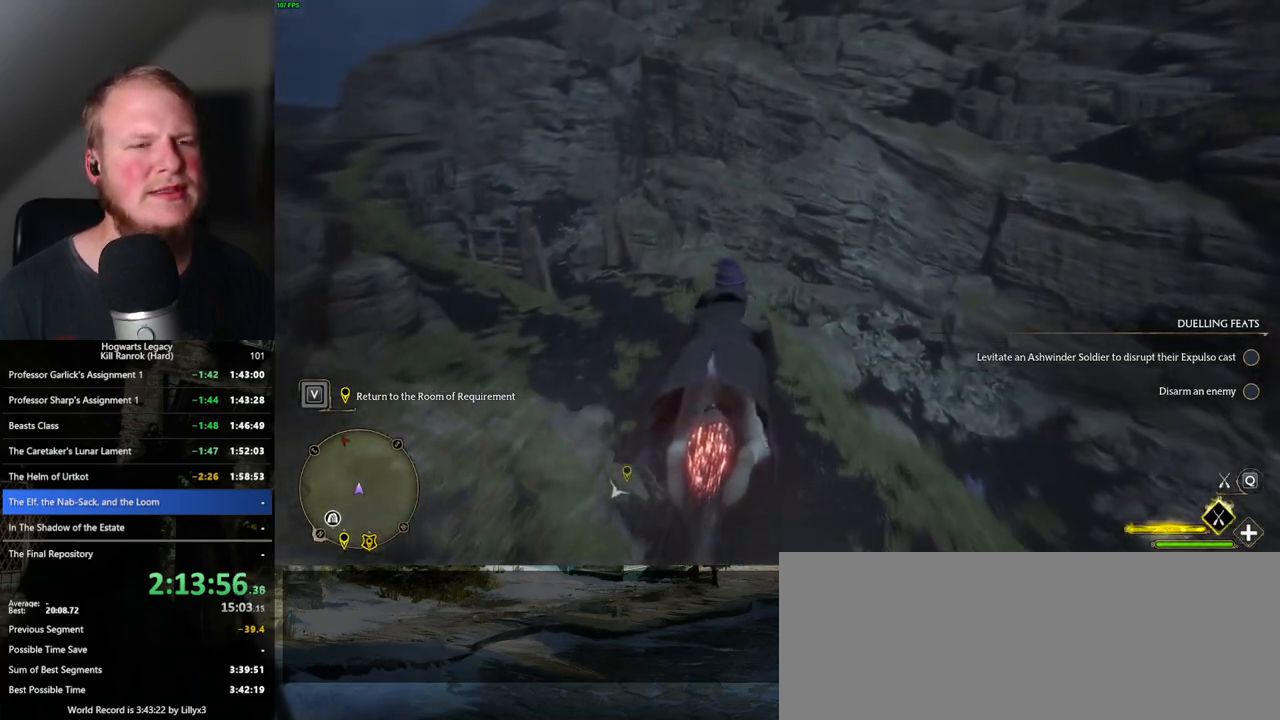
Gameplay with keyboard and mouse; each line is a JSON object with the keys and mouse buttons held at the frame after it. "events" lists presses ("down") and releases ("up") of ".", "/", "0", "1", "2", "3", "4", "5", "6", "7", "8", "9", "a", "alt_l", "alt_r", "b", "backslash", "backspace", "c", "caps_lock", "comma", "ctrl_l", "ctrl_r", "d", "e", "equals", "escape", "f", "f1", "f10", "f11", "f12", "f2", "f3", "f4", "f5", "f6", "f7", "f8", "f9", "g", "h", "i", "j", "k", "l", "lbracket", "m", "minus", "n", "o", "p", "q", "quote", "r", "rbracket", "return", "s", "semicolon", "shift_l", "shift_r", "space", "super_l", "super_r", "t", "tab", "tilde", "u", "v", "w", "x", "y", "z", "mouse_left", "mouse_wheel", "mouse_right", "mouse_mb4" and "mouse_mb5" between this image and that frame as [ms after this image, input, new state], when the widget could be followed in between. "mouse_left", "mouse_wheel", "mouse_right", "mouse_mb4", "mouse_mb5" = the "left", "wheel", "right", "mb4", "mb5" buttons of the "mouse" list. No other keys are recorded. "wheel" means that the mouse wheel is clicked or scrolled. Mouse movement is not recorded.
{"keys": ["space", "w"], "mouse": ["left"], "events": [[483, "space", "down"]]}
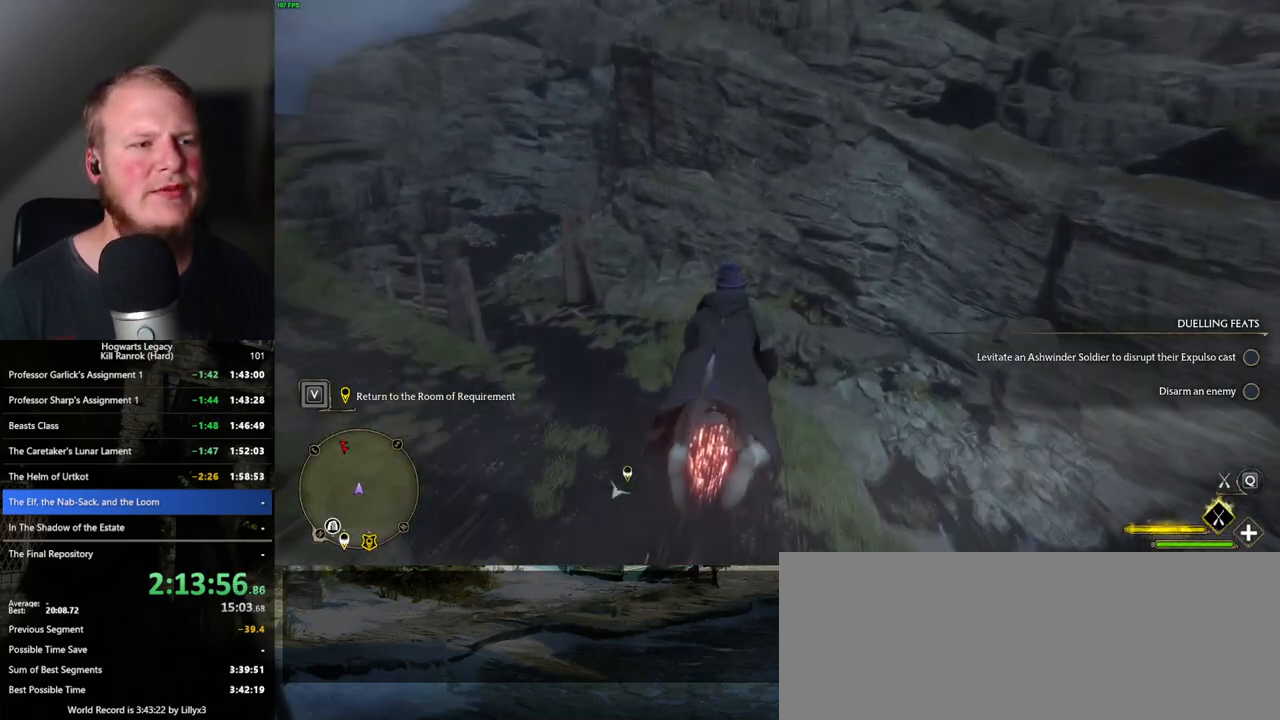
{"keys": ["space", "w"], "mouse": ["left"], "events": []}
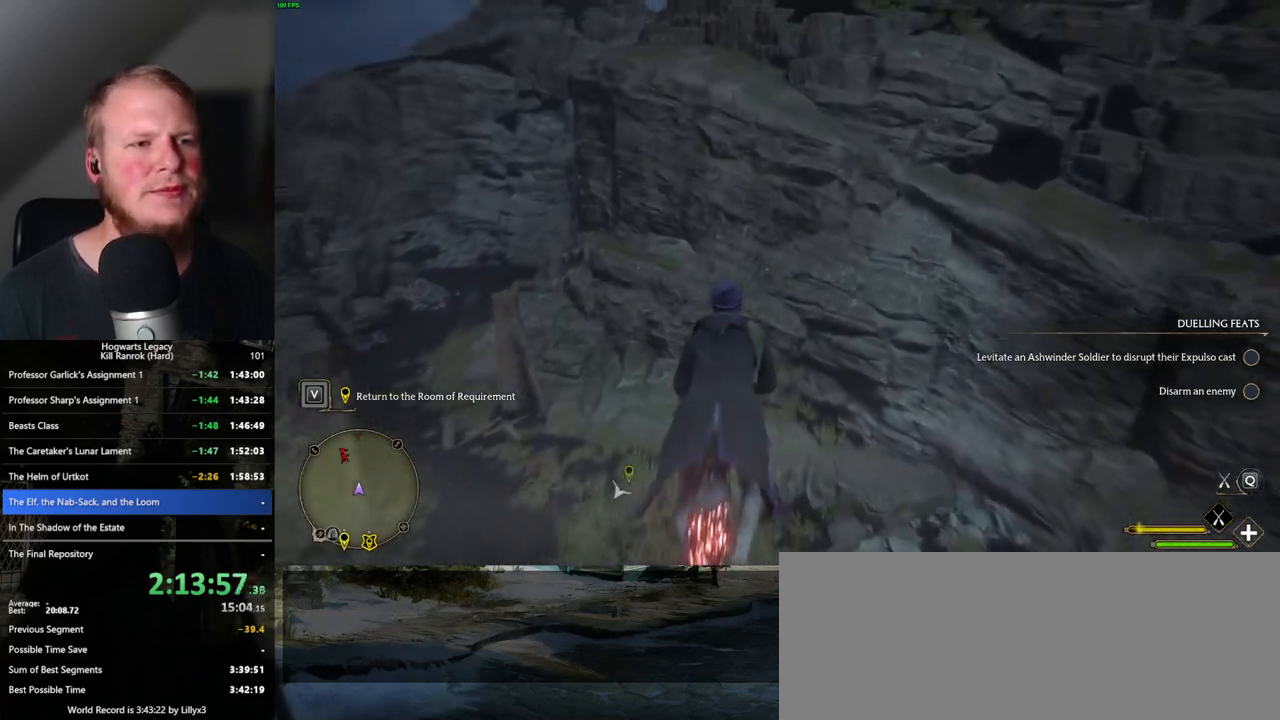
{"keys": ["space", "w"], "mouse": ["left"], "events": []}
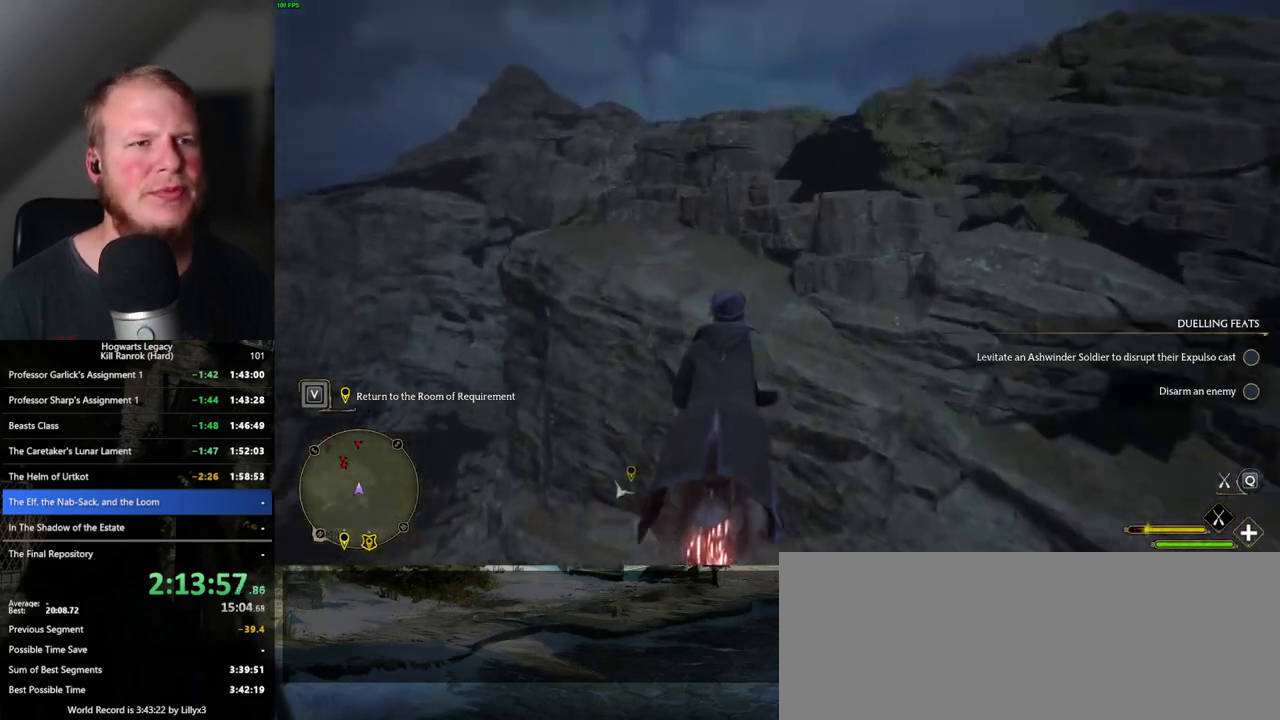
{"keys": ["ctrl_l", "w"], "mouse": ["left"], "events": [[50, "space", "up"], [500, "ctrl_l", "down"]]}
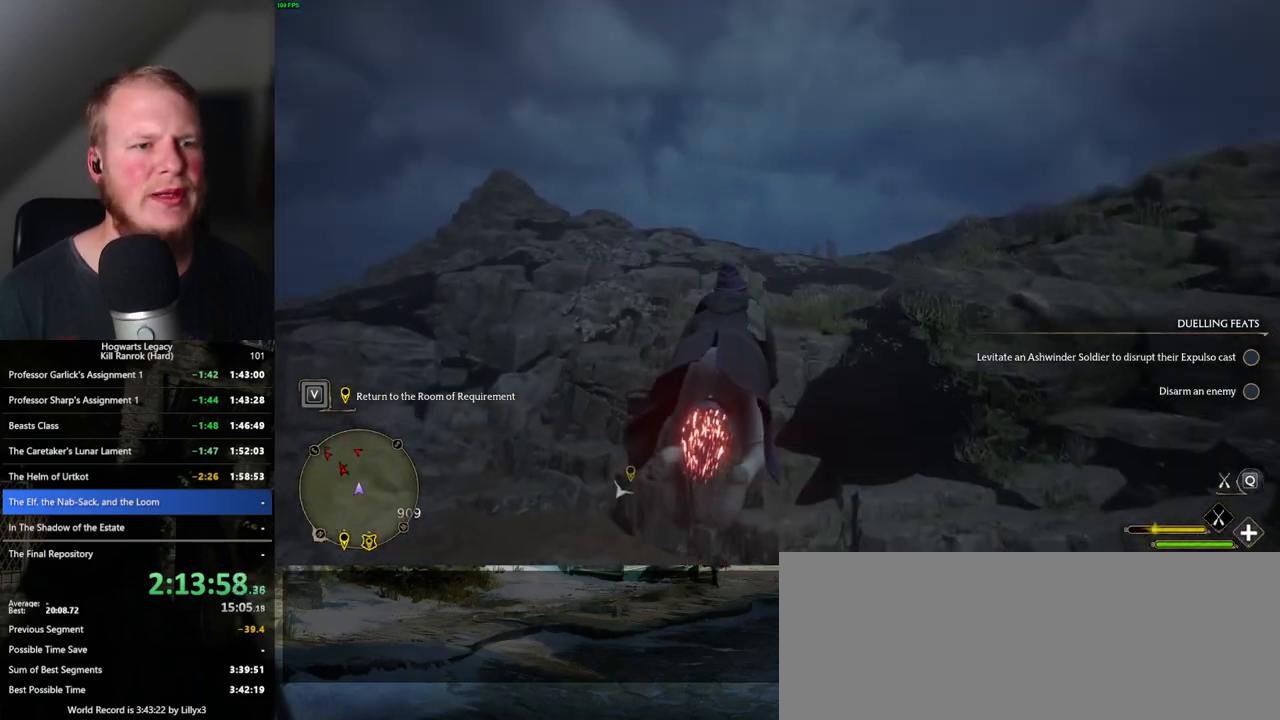
{"keys": ["w"], "mouse": ["left"], "events": [[117, "ctrl_l", "up"]]}
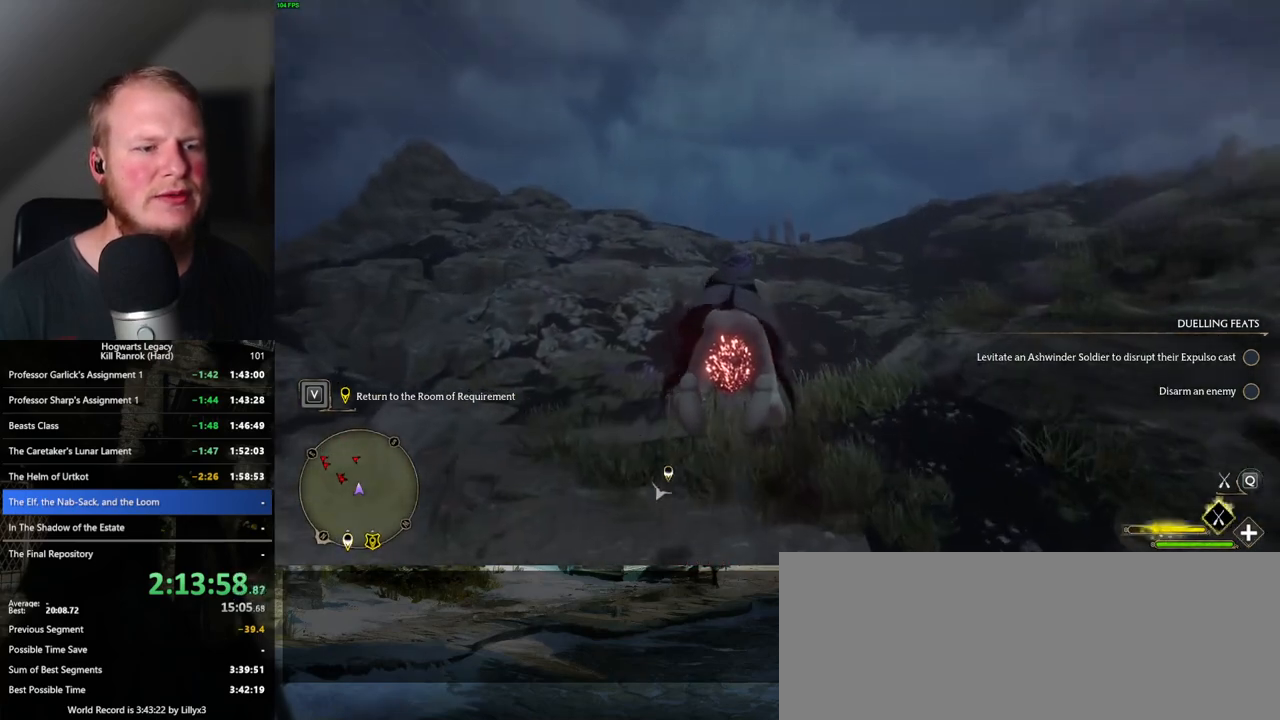
{"keys": ["w"], "mouse": ["left"], "events": []}
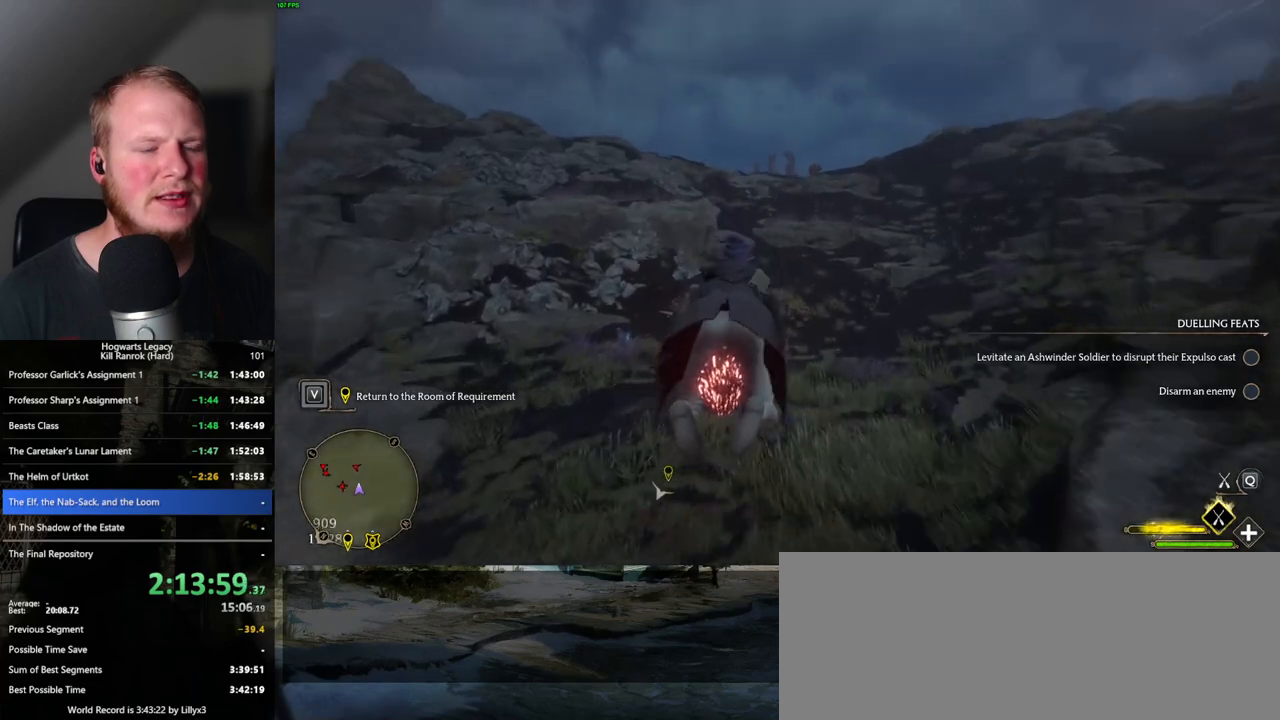
{"keys": ["w"], "mouse": ["left"], "events": []}
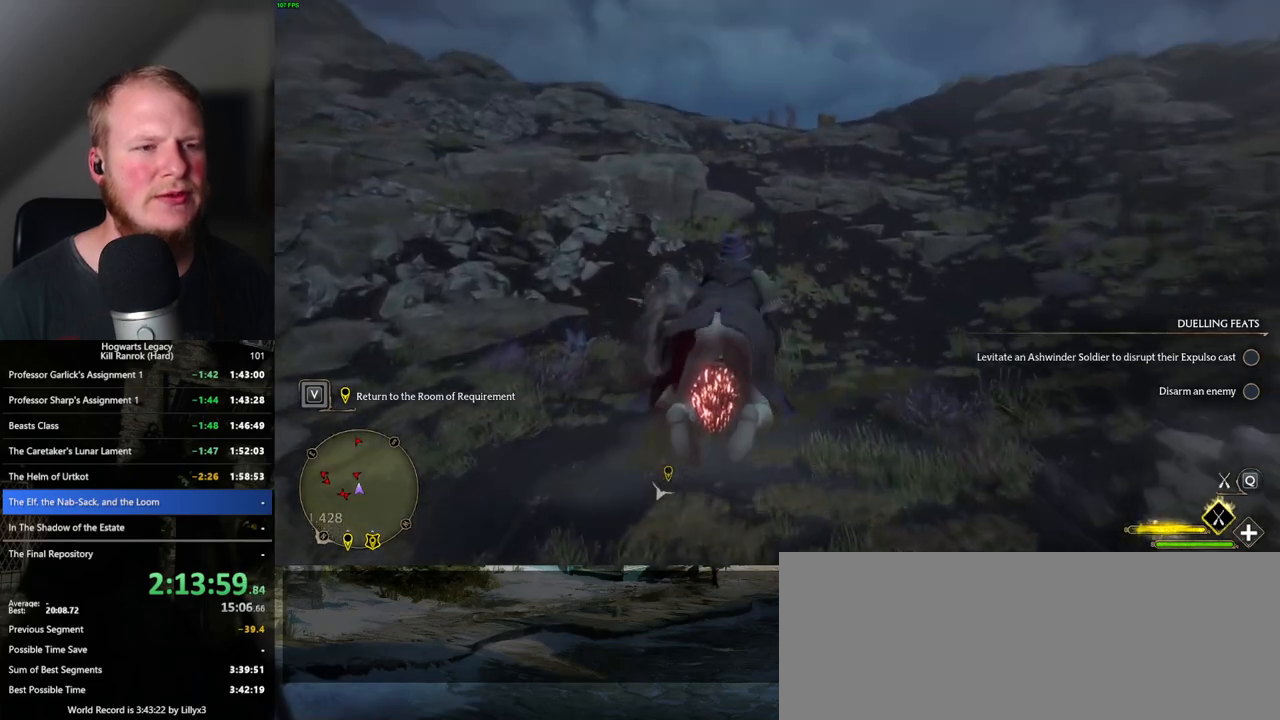
{"keys": ["space", "w"], "mouse": ["left"], "events": [[467, "space", "down"]]}
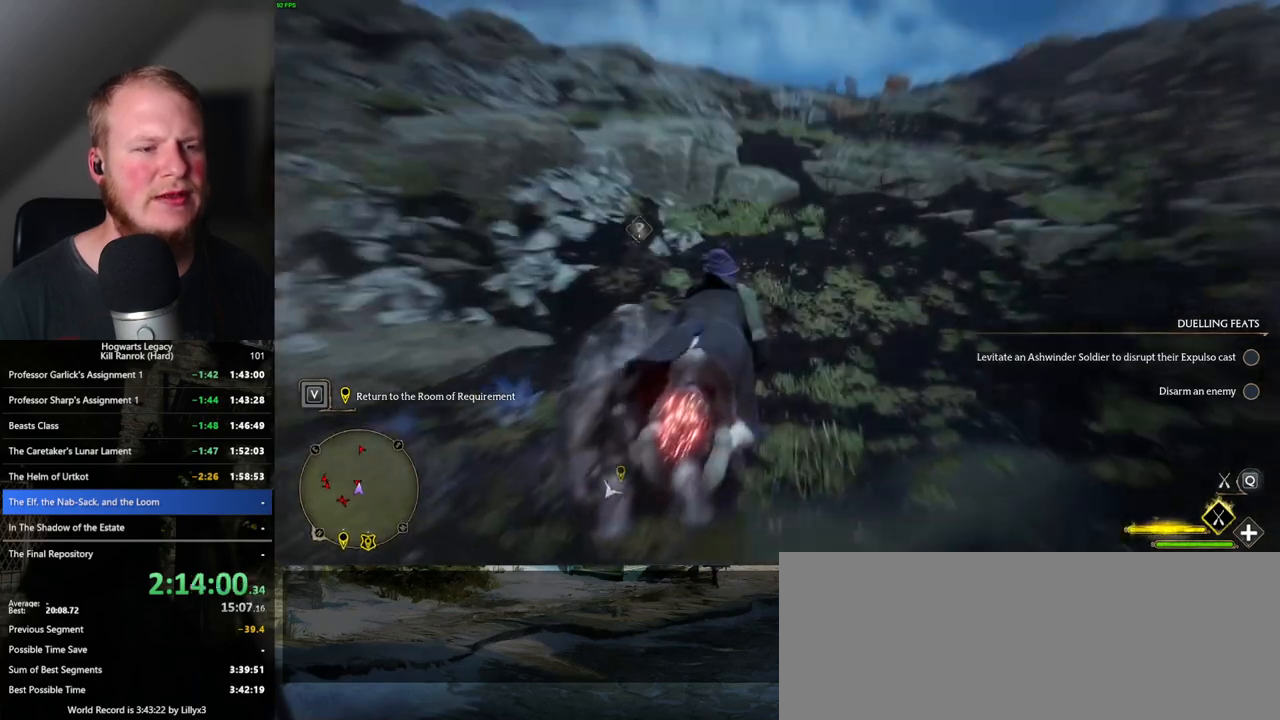
{"keys": ["w"], "mouse": ["left"], "events": [[67, "space", "up"], [167, "space", "down"], [400, "space", "up"]]}
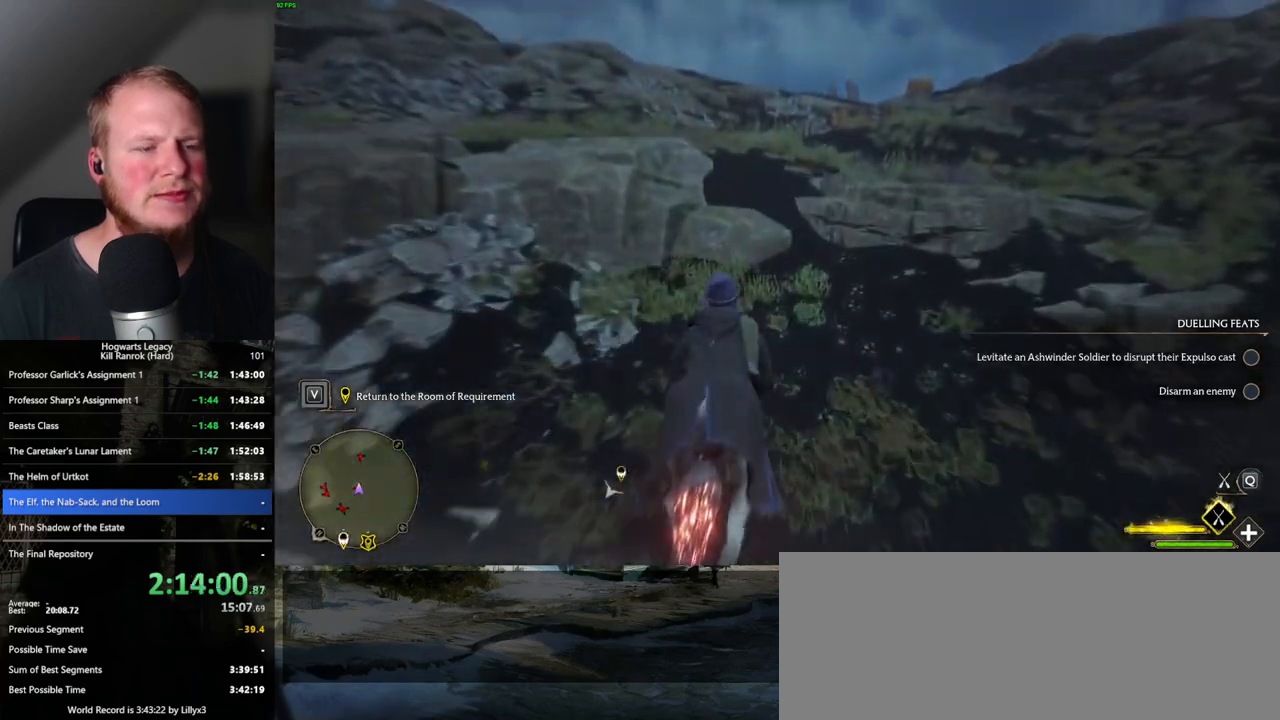
{"keys": ["w"], "mouse": ["left"], "events": []}
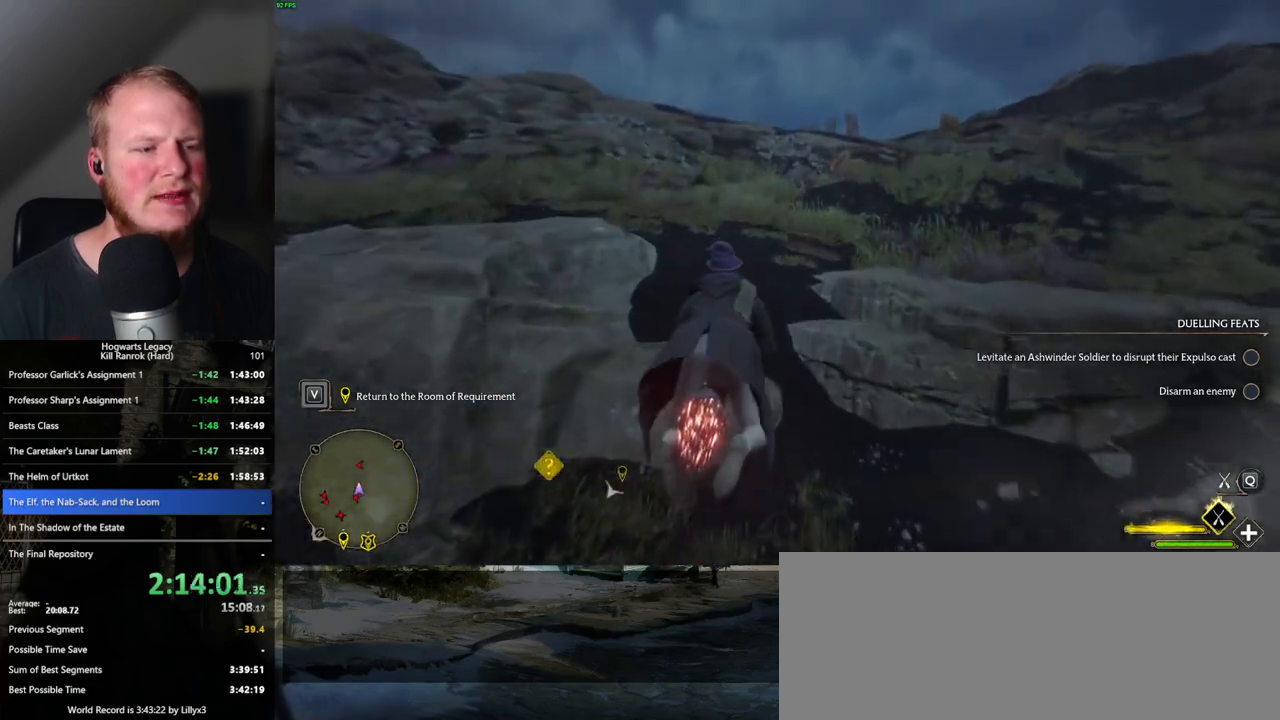
{"keys": ["w"], "mouse": ["left"], "events": [[333, "space", "down"], [450, "space", "up"]]}
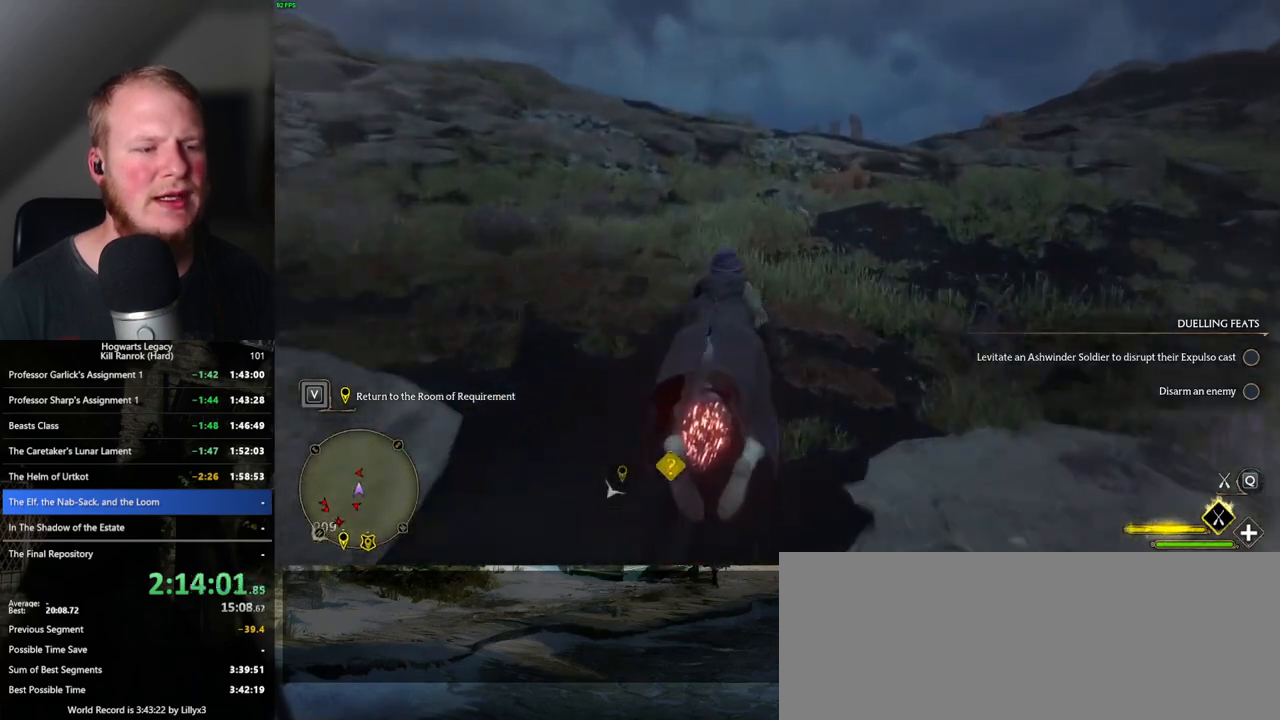
{"keys": ["space", "w"], "mouse": ["left"], "events": [[67, "space", "down"], [167, "space", "up"], [483, "space", "down"]]}
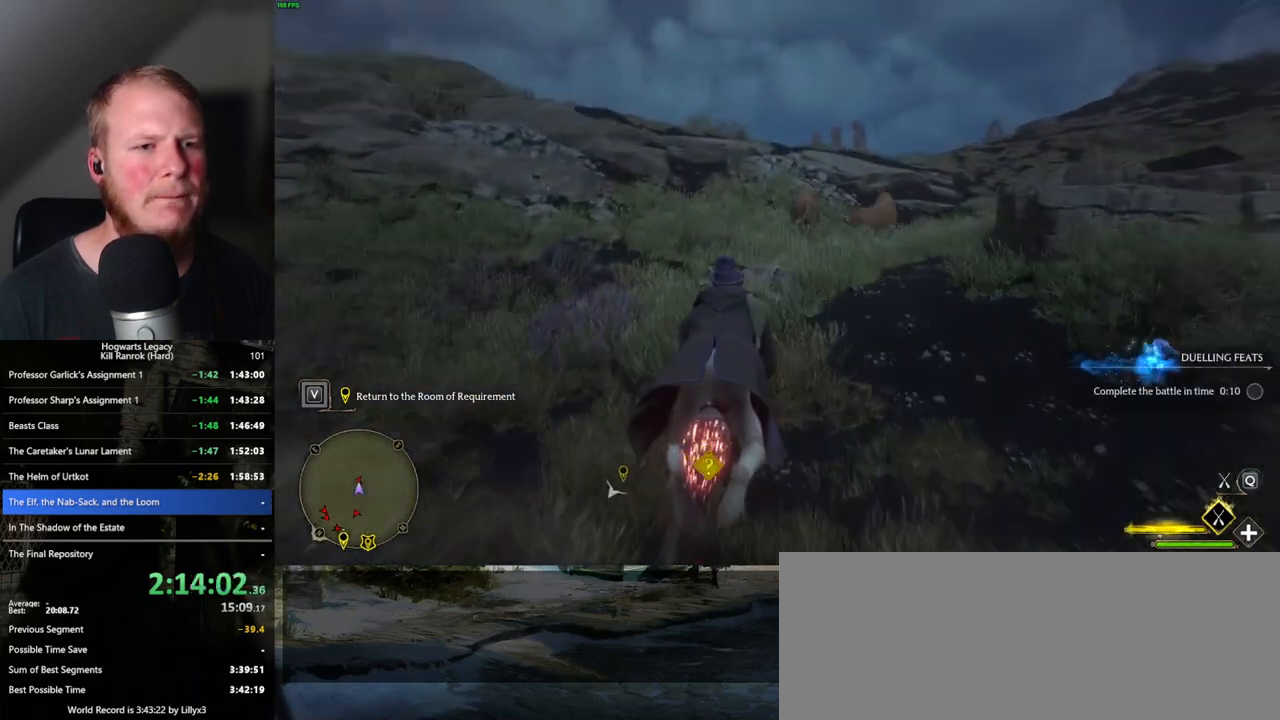
{"keys": ["w"], "mouse": ["left"], "events": [[100, "space", "up"], [183, "space", "down"], [317, "space", "up"]]}
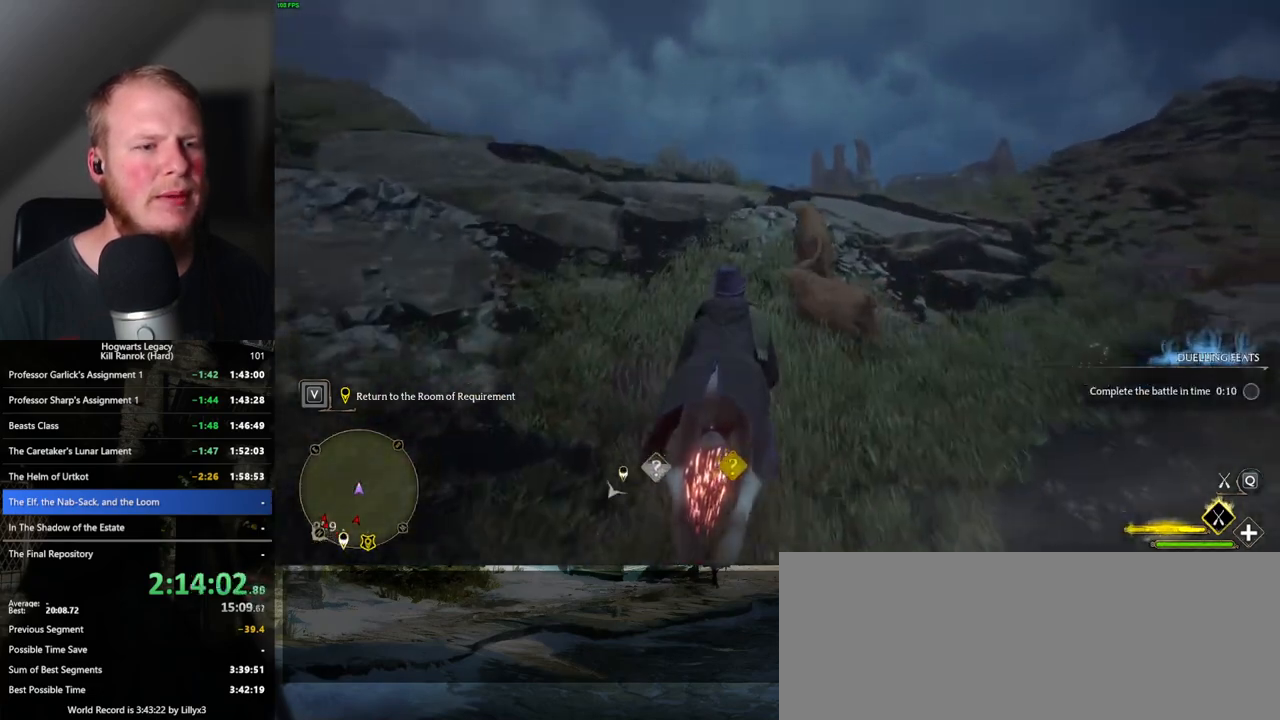
{"keys": ["w"], "mouse": ["left"], "events": []}
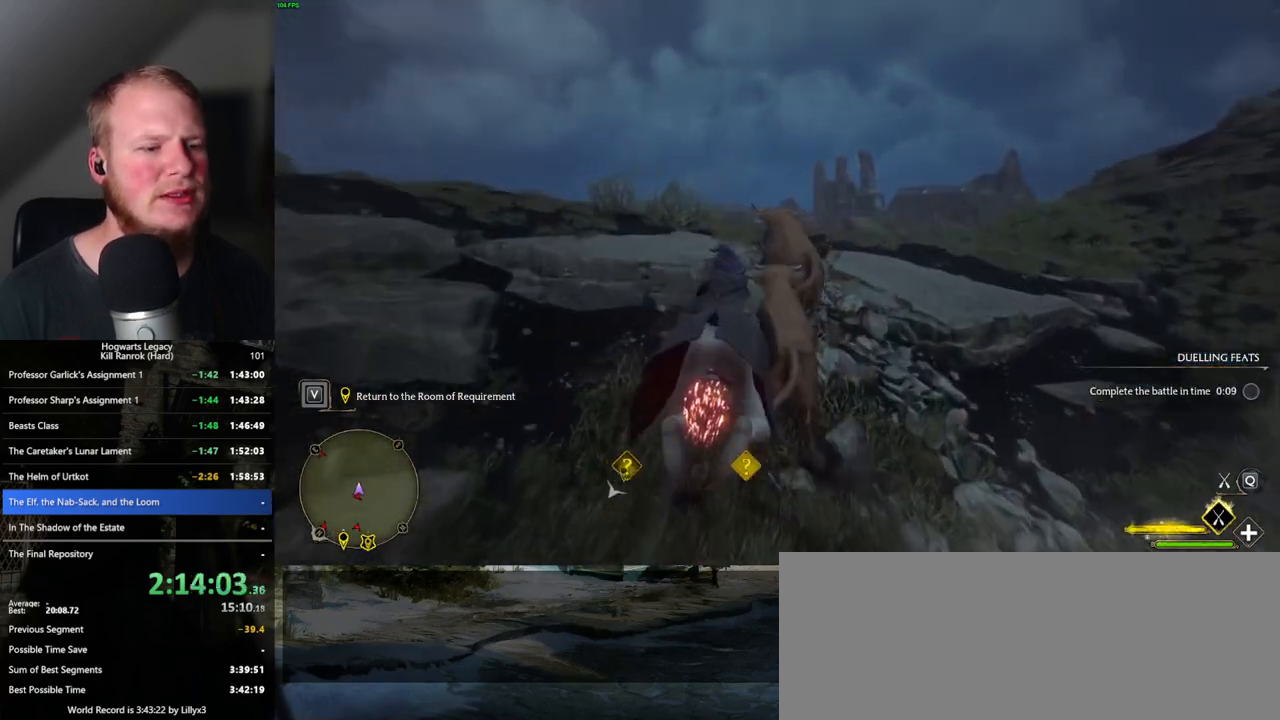
{"keys": ["w"], "mouse": ["left"], "events": [[17, "space", "down"], [183, "space", "up"]]}
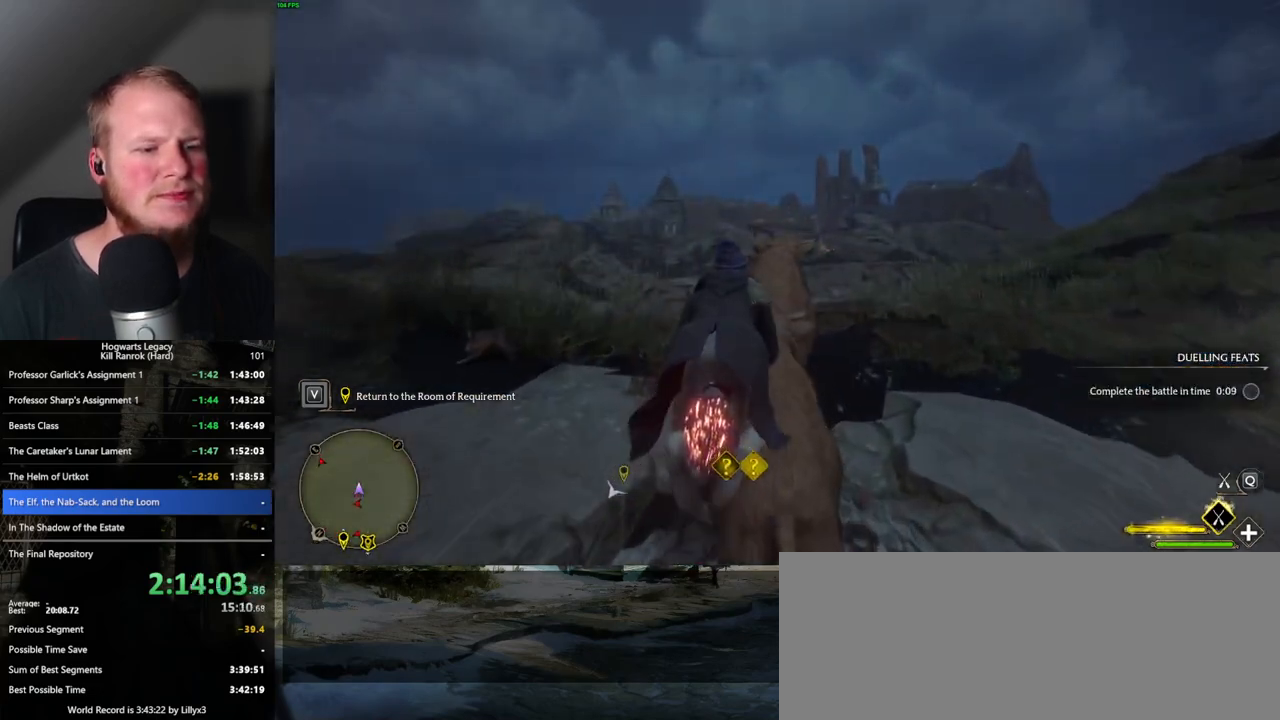
{"keys": ["a", "w"], "mouse": ["left"], "events": [[467, "a", "down"]]}
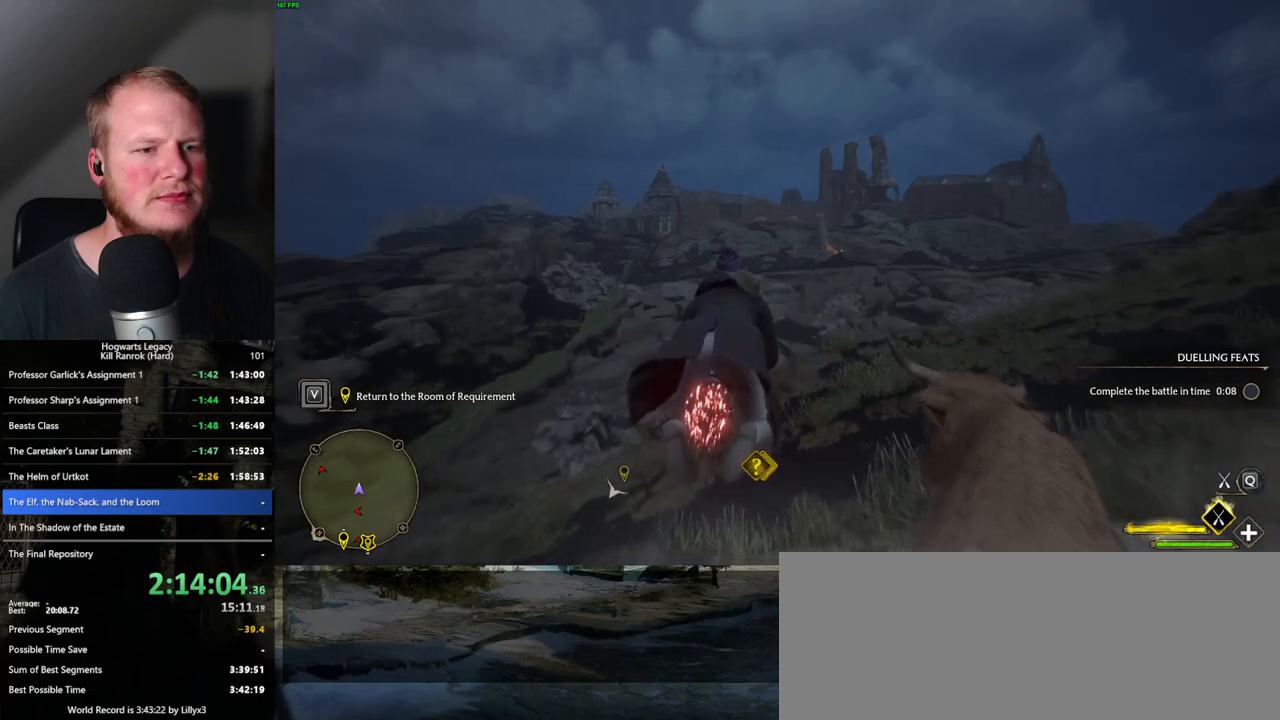
{"keys": ["ctrl_l", "w"], "mouse": ["left"], "events": [[100, "a", "up"], [400, "ctrl_l", "down"]]}
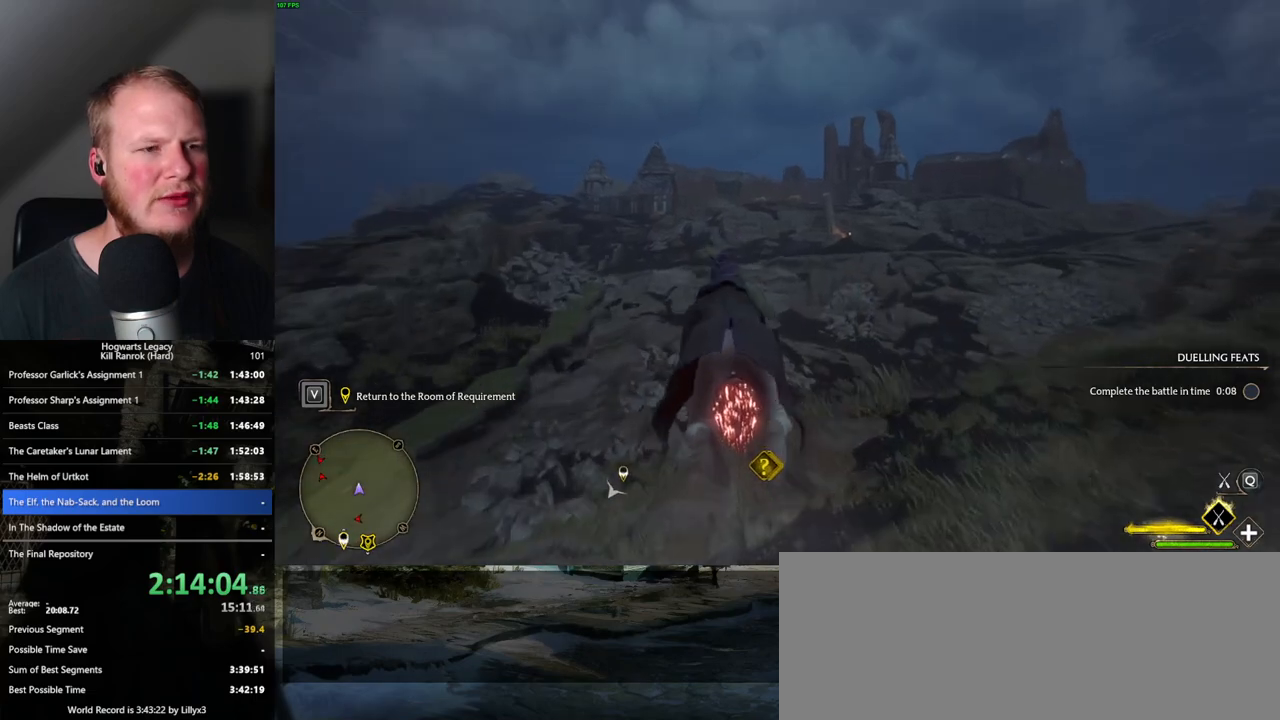
{"keys": ["w"], "mouse": ["left"], "events": [[50, "ctrl_l", "up"]]}
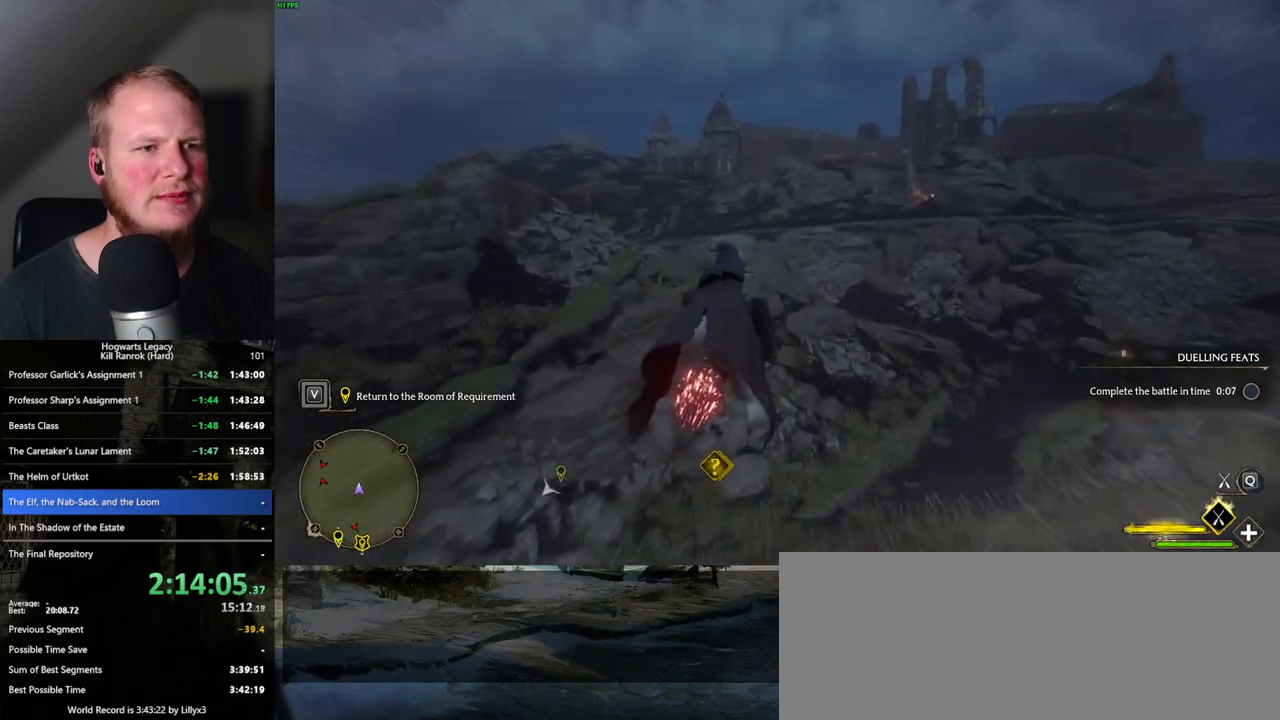
{"keys": ["w"], "mouse": ["left"], "events": []}
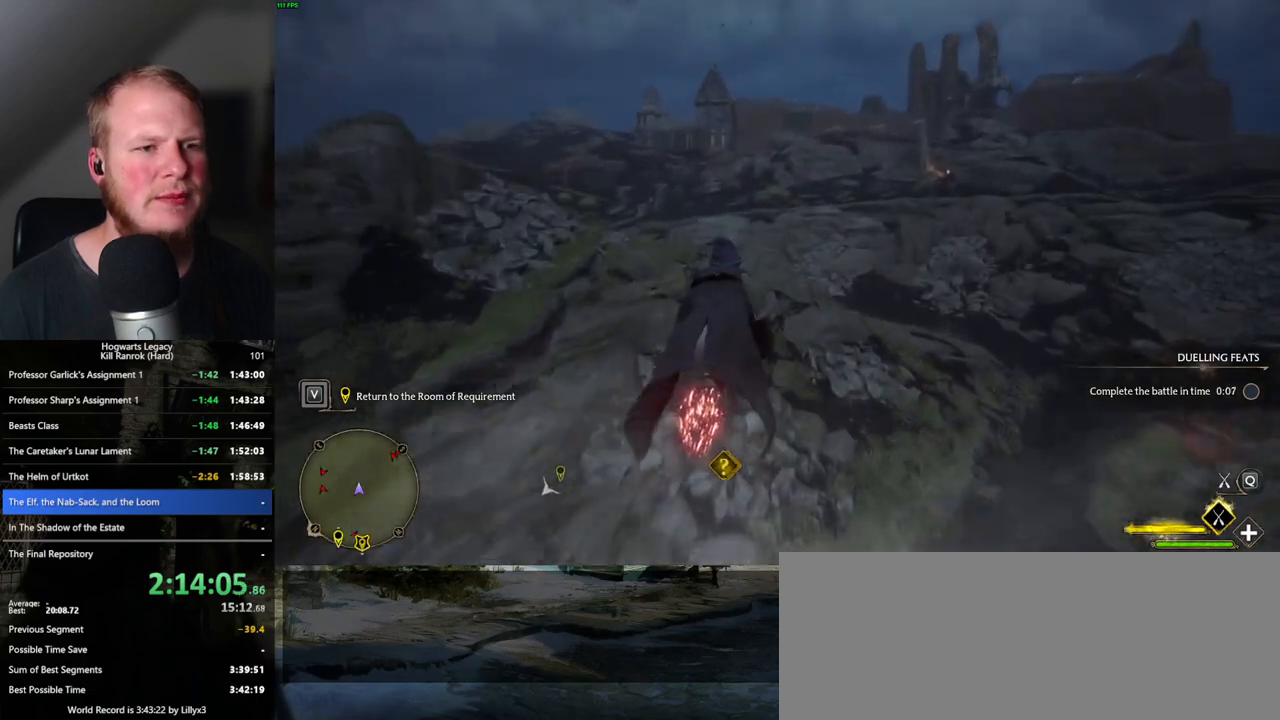
{"keys": ["w"], "mouse": ["left"], "events": [[133, "ctrl_l", "down"], [250, "ctrl_l", "up"]]}
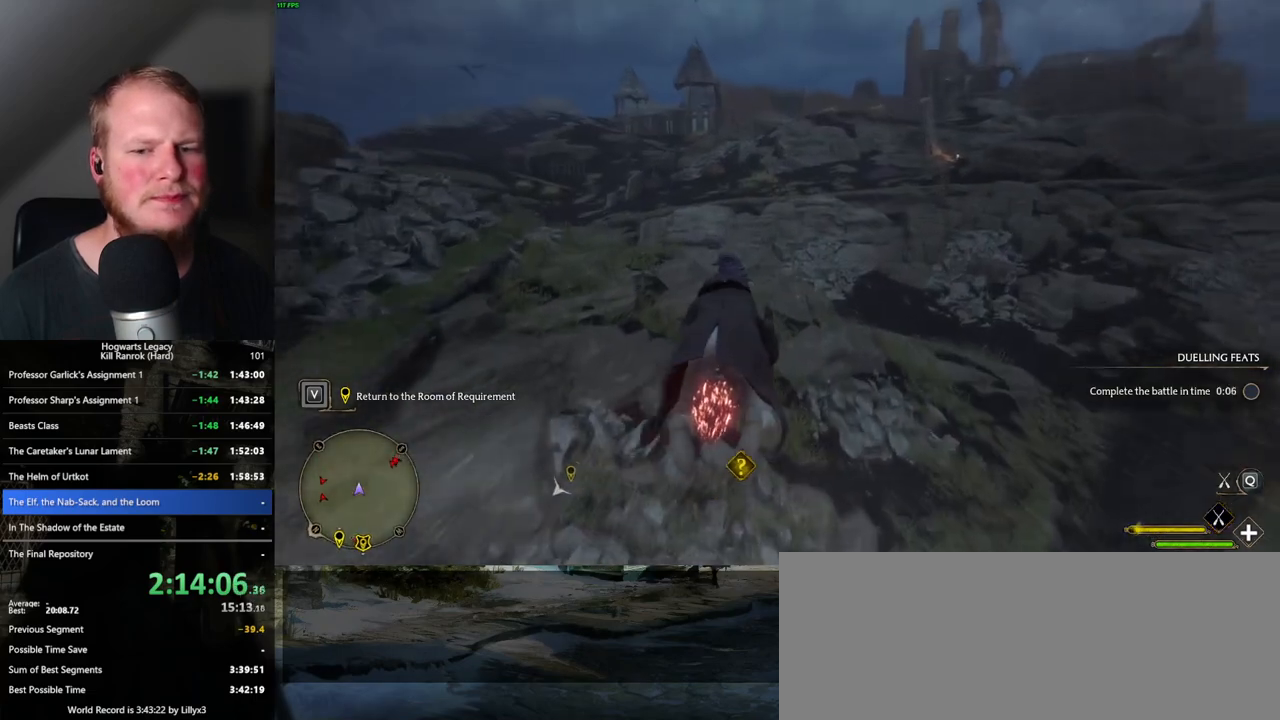
{"keys": ["w"], "mouse": ["left"], "events": []}
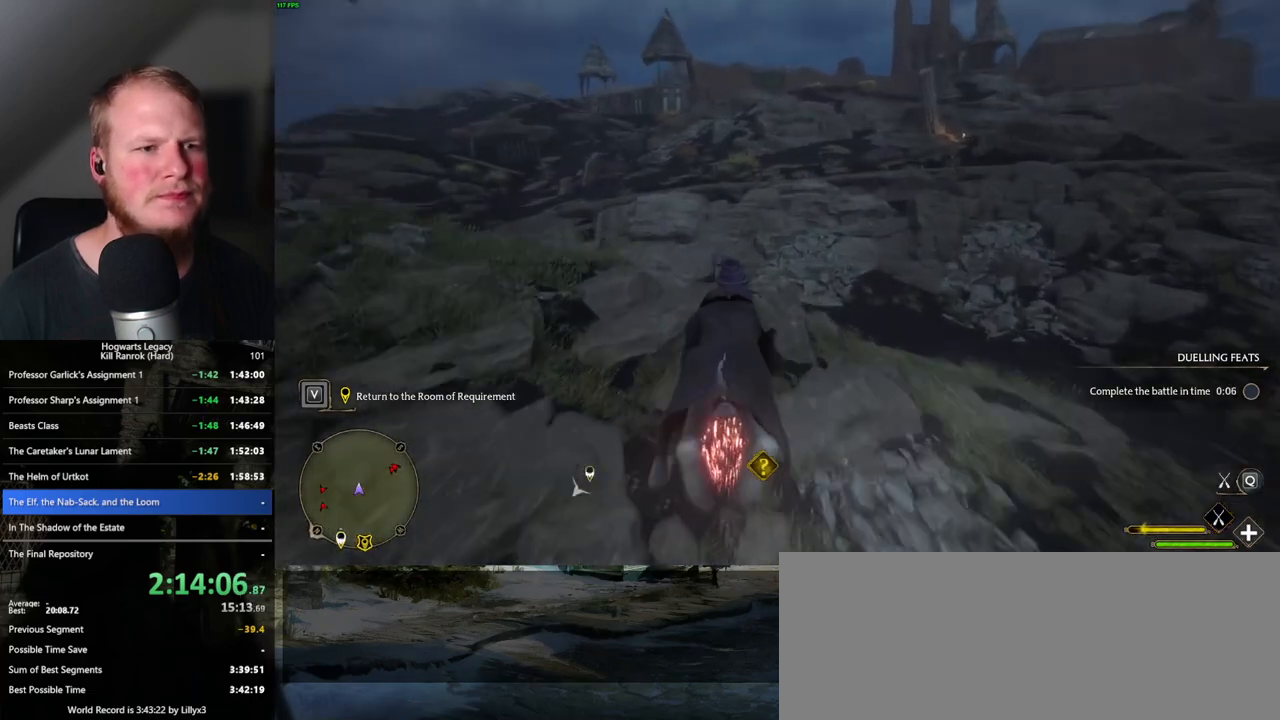
{"keys": ["w"], "mouse": ["left"], "events": []}
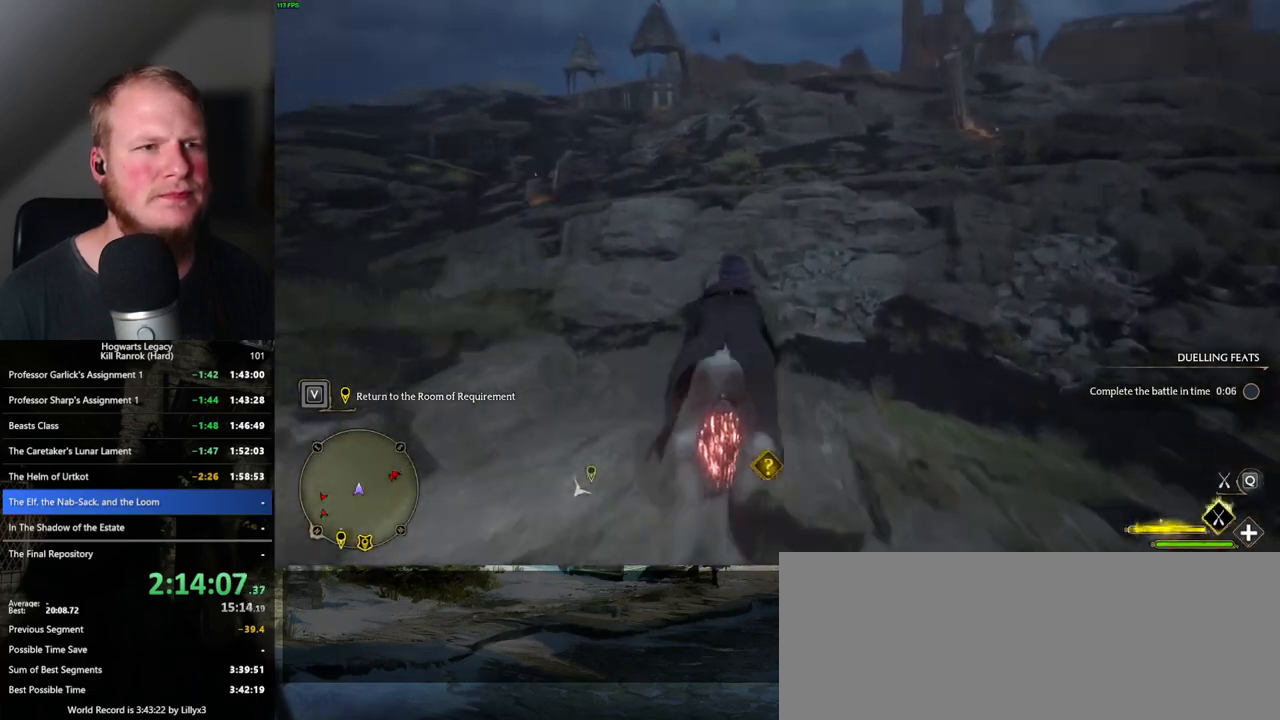
{"keys": ["w"], "mouse": ["left"], "events": []}
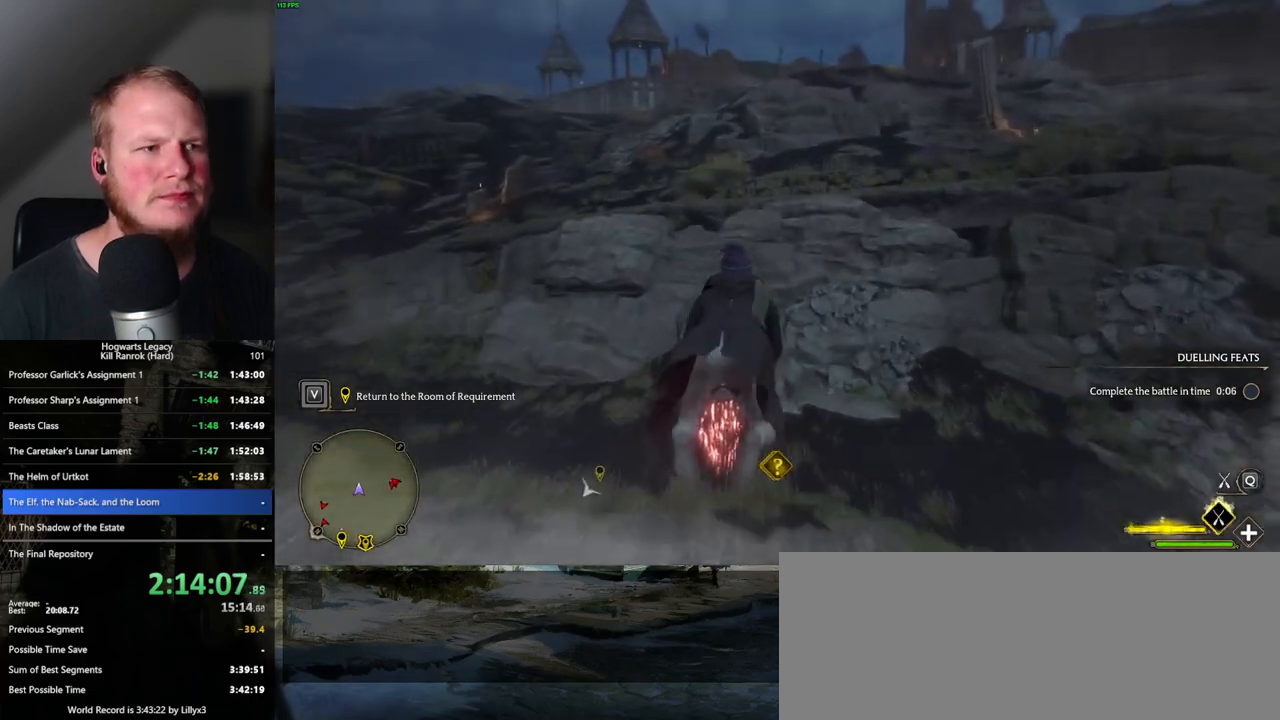
{"keys": ["w"], "mouse": ["left"], "events": []}
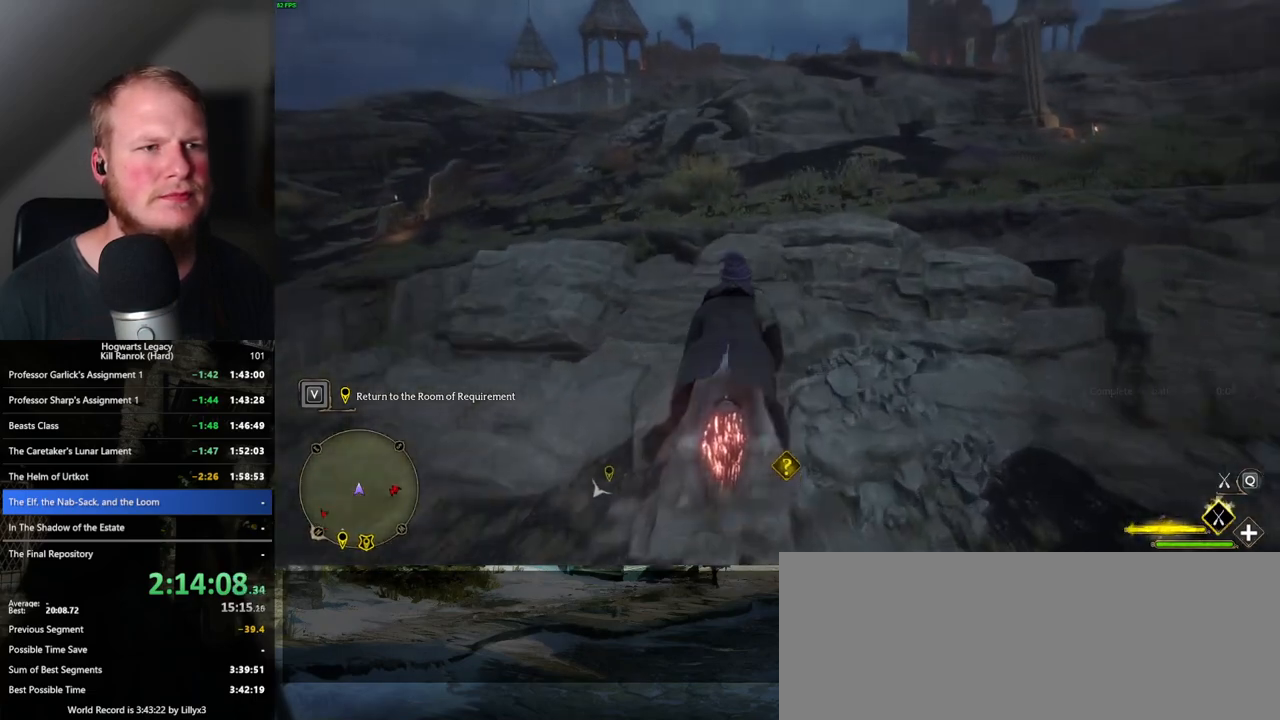
{"keys": ["w"], "mouse": ["left"], "events": [[150, "space", "down"], [300, "space", "up"], [417, "space", "down"], [500, "space", "up"]]}
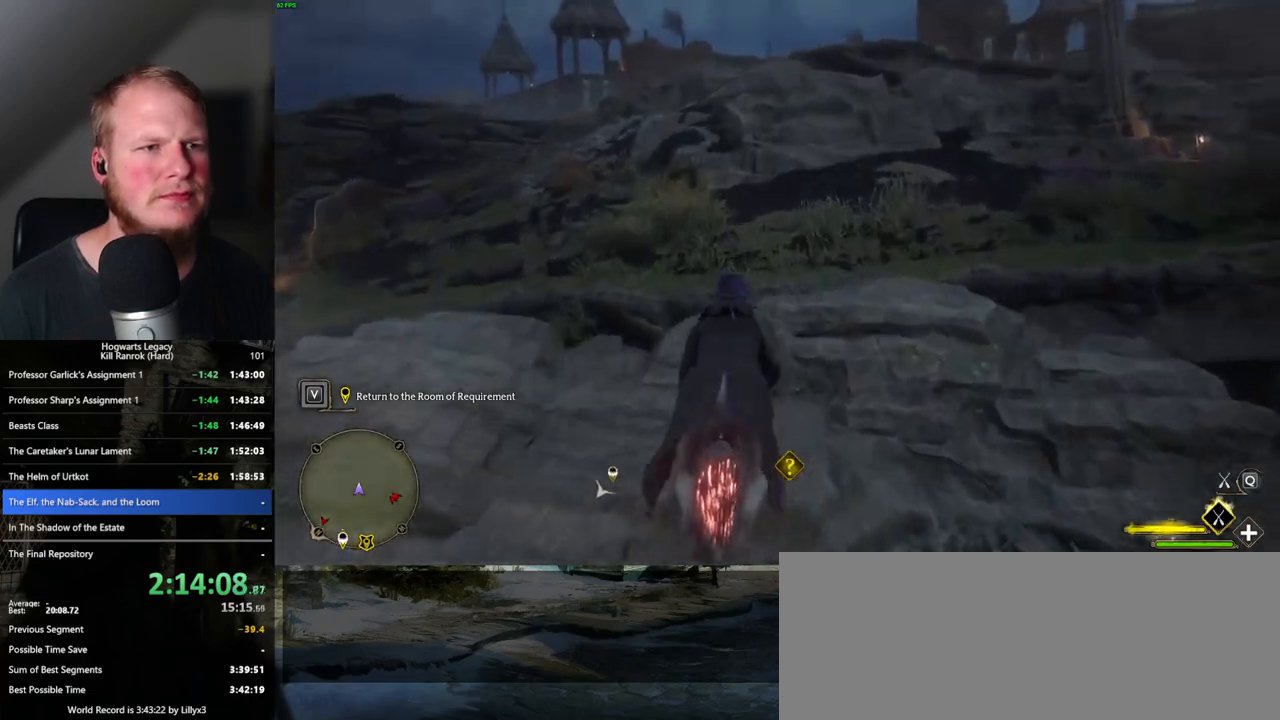
{"keys": ["space", "w"], "mouse": ["left"], "events": [[83, "space", "down"], [200, "space", "up"], [267, "space", "down"], [367, "space", "up"], [467, "space", "down"]]}